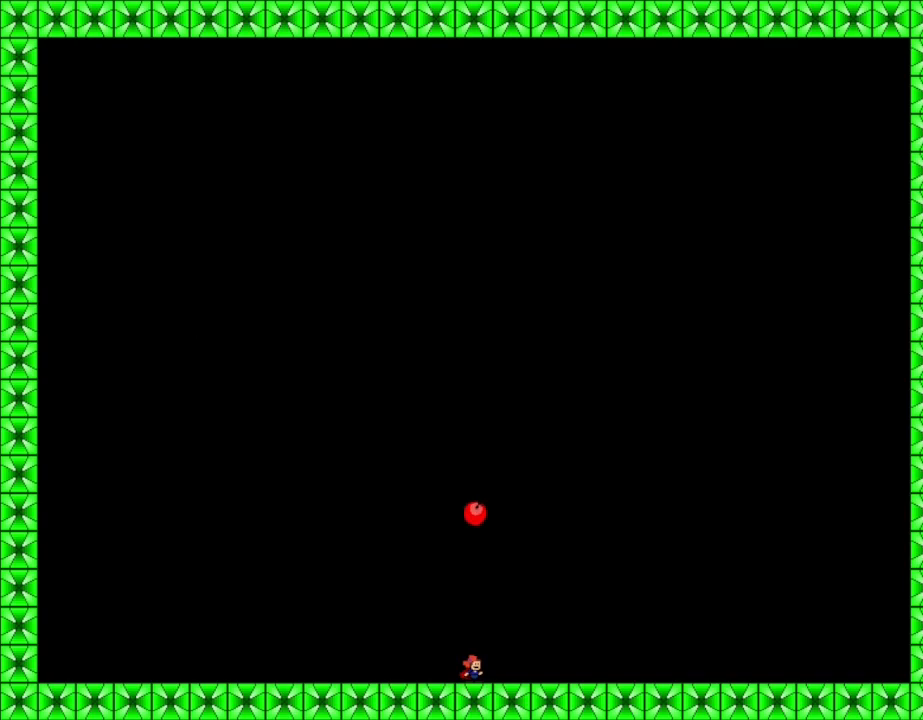
Gameplay with keyboard; each line is a JSON object with the keys held at the frame after it. "events" lists presses ("down") and releases ("up") of "down", "left", "lrotate", "r", "right", "rrotate", "up" and "z" between this image and that frame as [ms after this image, input, new state], when the widget could be followed in between. No other keys are recorded. Mouse input is not recorded. Key names are as the overlay labels them; some are game actions (e.g. jump) rather than physical keys.
{"keys": ["left"], "events": [[33, "z", "down"], [133, "z", "up"], [317, "left", "down"], [383, "left", "up"], [483, "left", "down"]]}
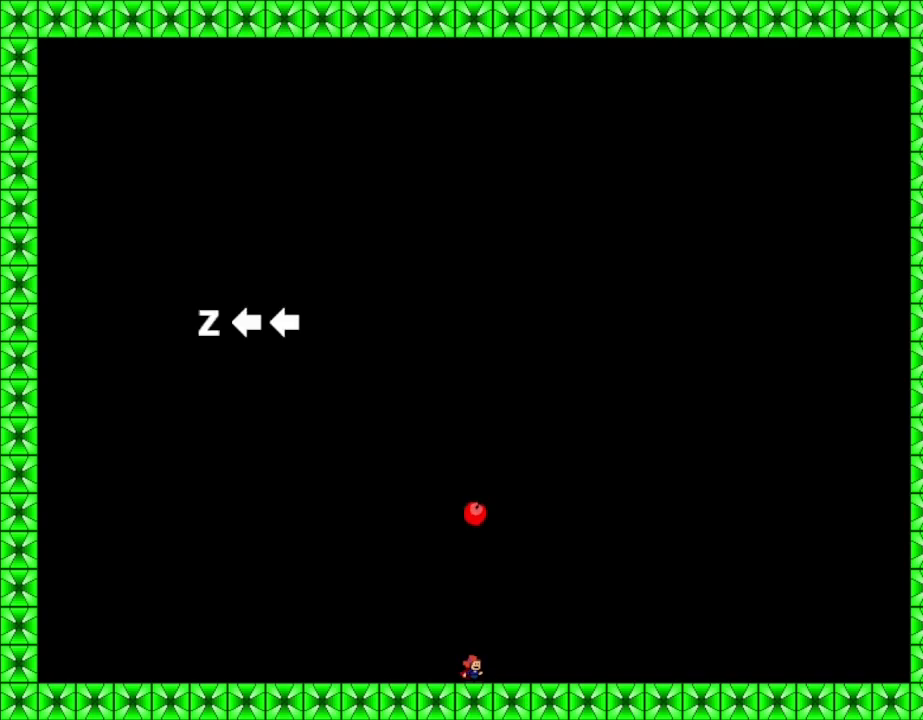
{"keys": [], "events": [[33, "left", "up"]]}
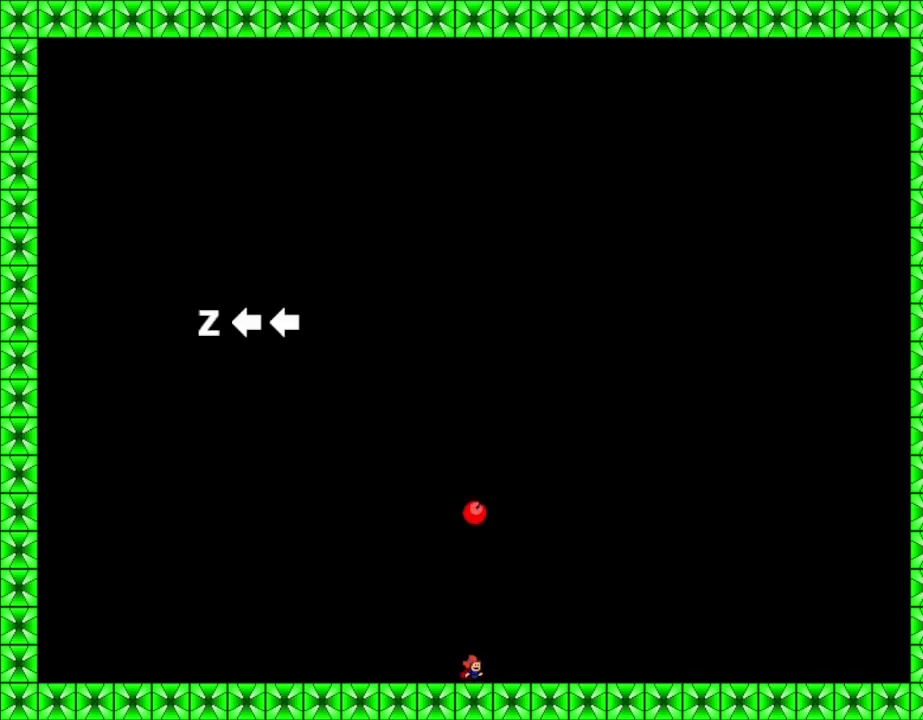
{"keys": [], "events": []}
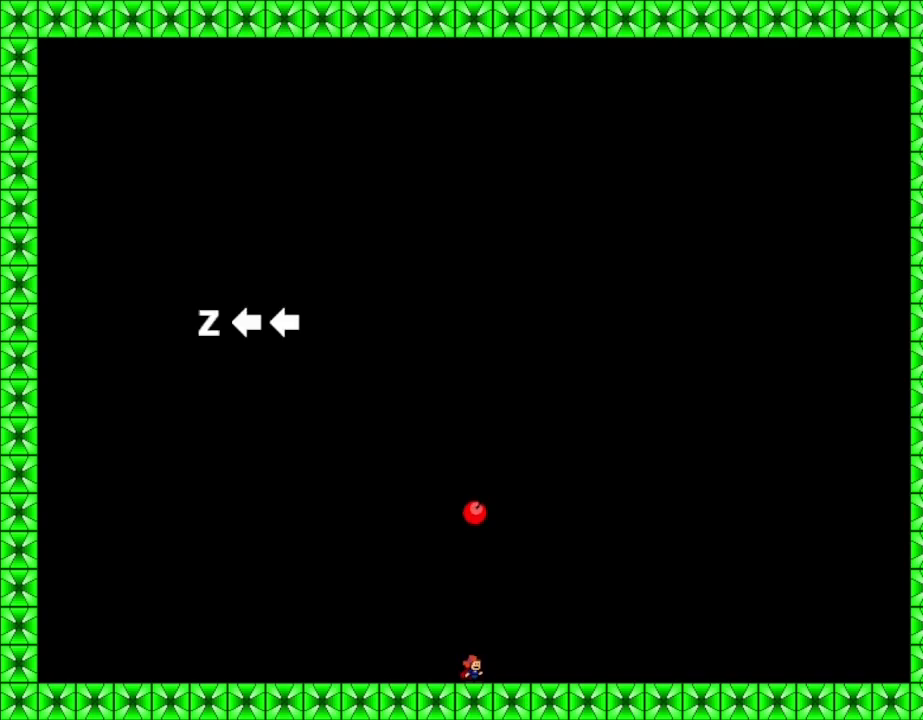
{"keys": [], "events": [[17, "right", "down"], [67, "right", "up"]]}